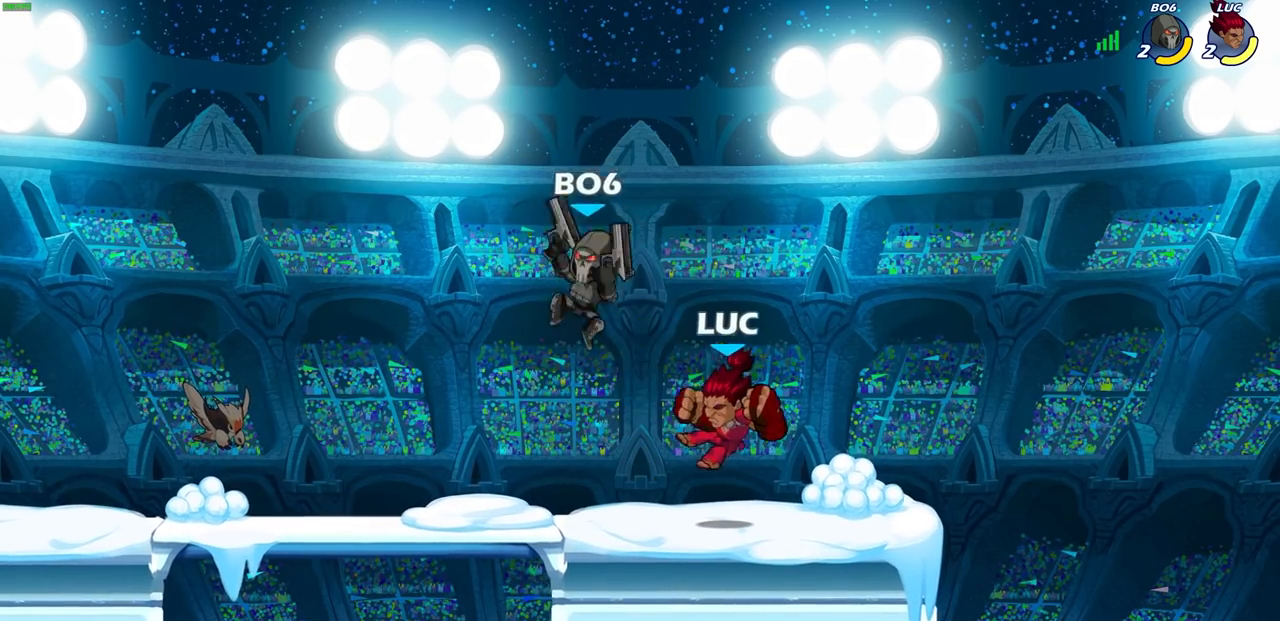
Gameplay with a controller (PlayStation layout); each line is a JSON object with the inputs held at the frame after it. "events" lists button and stick changes between this image and that frame as [ms after this image, input, new state], when the widget could be followed in between.
{"buttons": [], "left_stick": "right", "right_stick": "center", "events": [[50, "SQUARE", "down"], [150, "SQUARE", "up"], [233, "SQUARE", "down"], [317, "SQUARE", "up"], [350, "left_stick", "center"], [500, "left_stick", "right"]]}
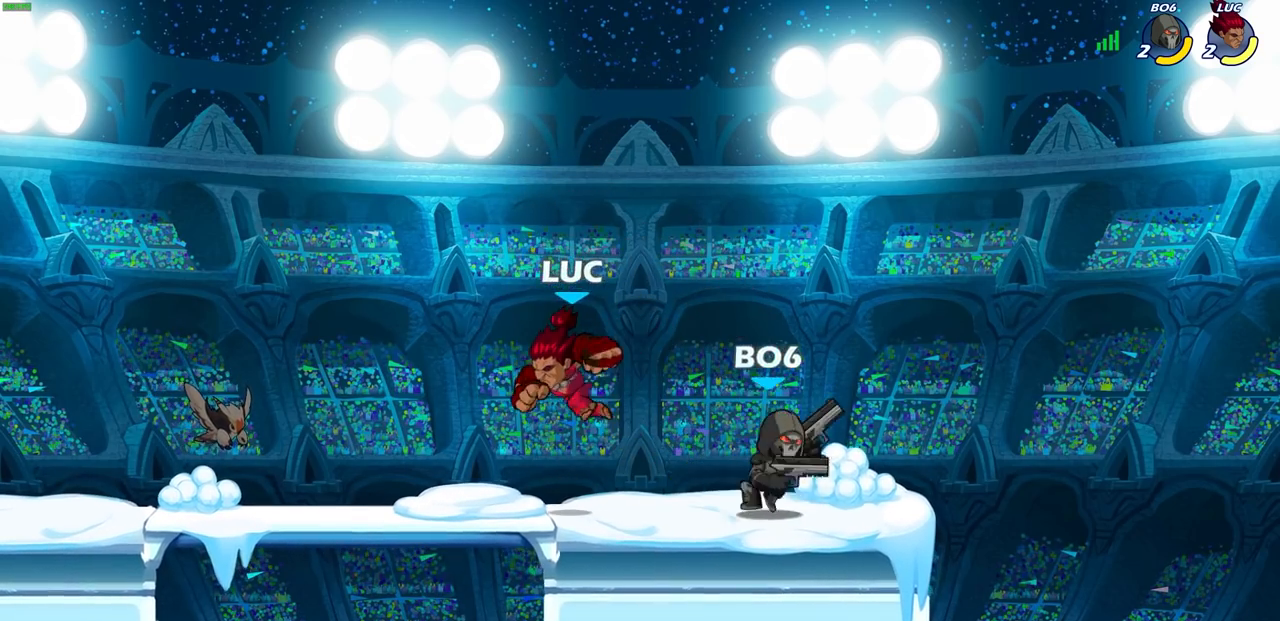
{"buttons": [], "left_stick": "up-right", "right_stick": "center", "events": [[100, "left_stick", "left"], [300, "CROSS", "down"], [300, "left_stick", "up-right"], [467, "CROSS", "up"]]}
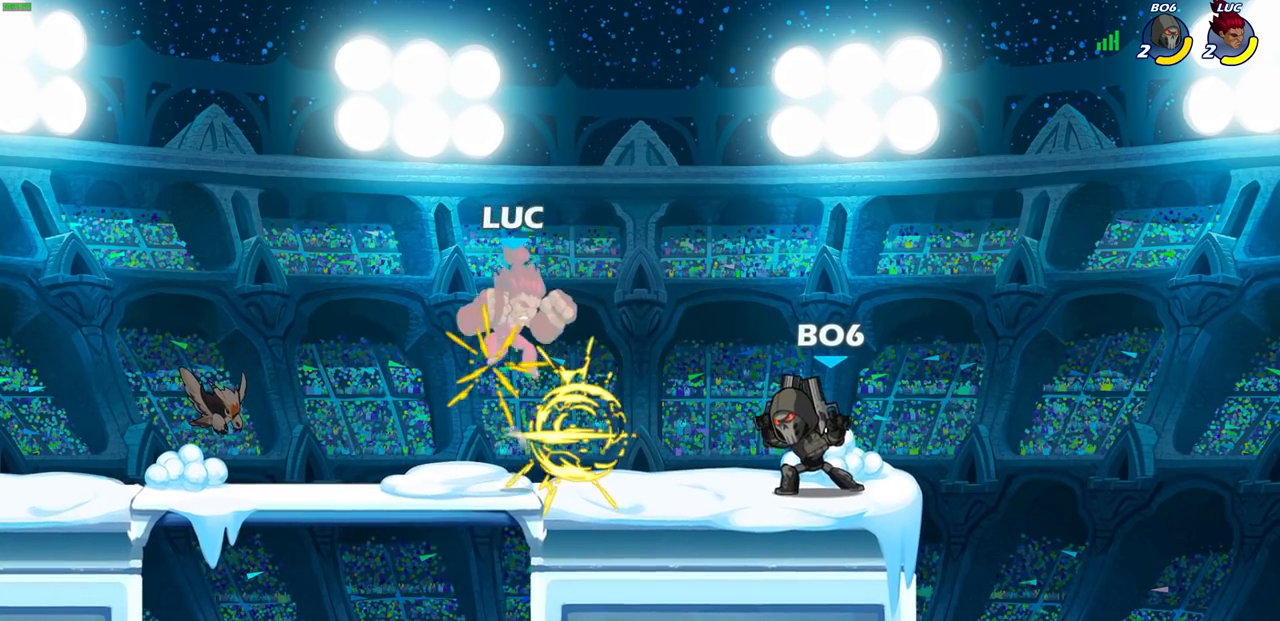
{"buttons": [], "left_stick": "center", "right_stick": "center", "events": [[67, "left_stick", "right"], [217, "left_stick", "up-right"], [317, "CROSS", "down"], [367, "left_stick", "center"], [467, "CROSS", "up"]]}
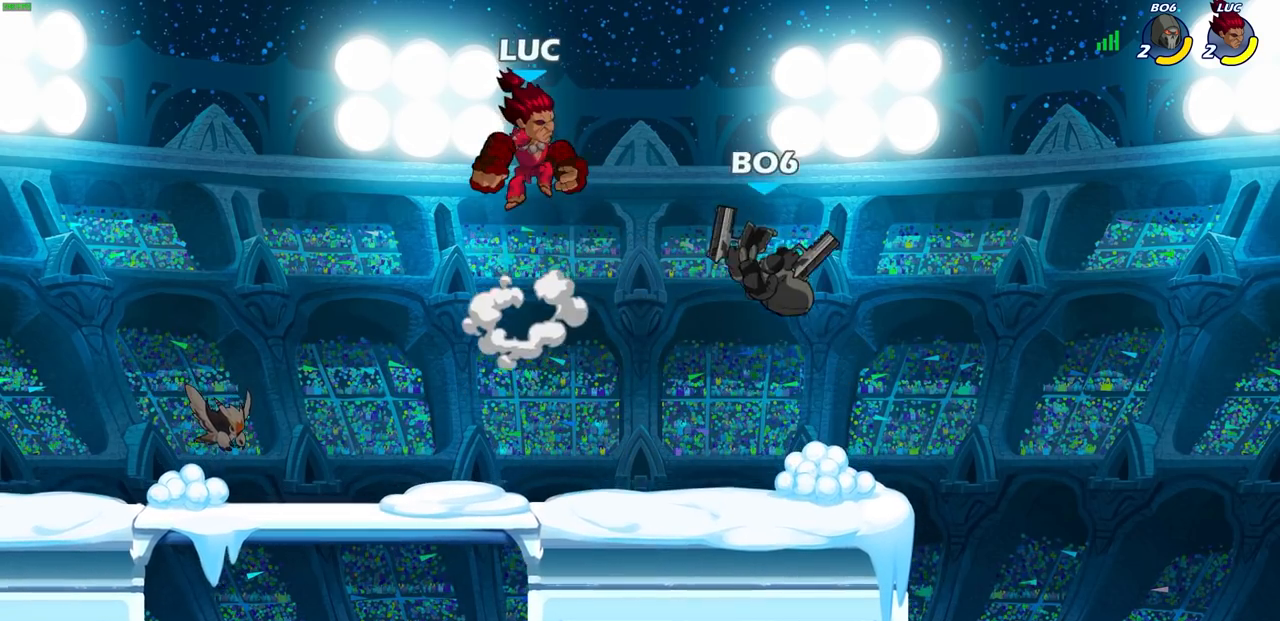
{"buttons": [], "left_stick": "down-right", "right_stick": "center", "events": [[100, "left_stick", "down-left"], [500, "left_stick", "down-right"]]}
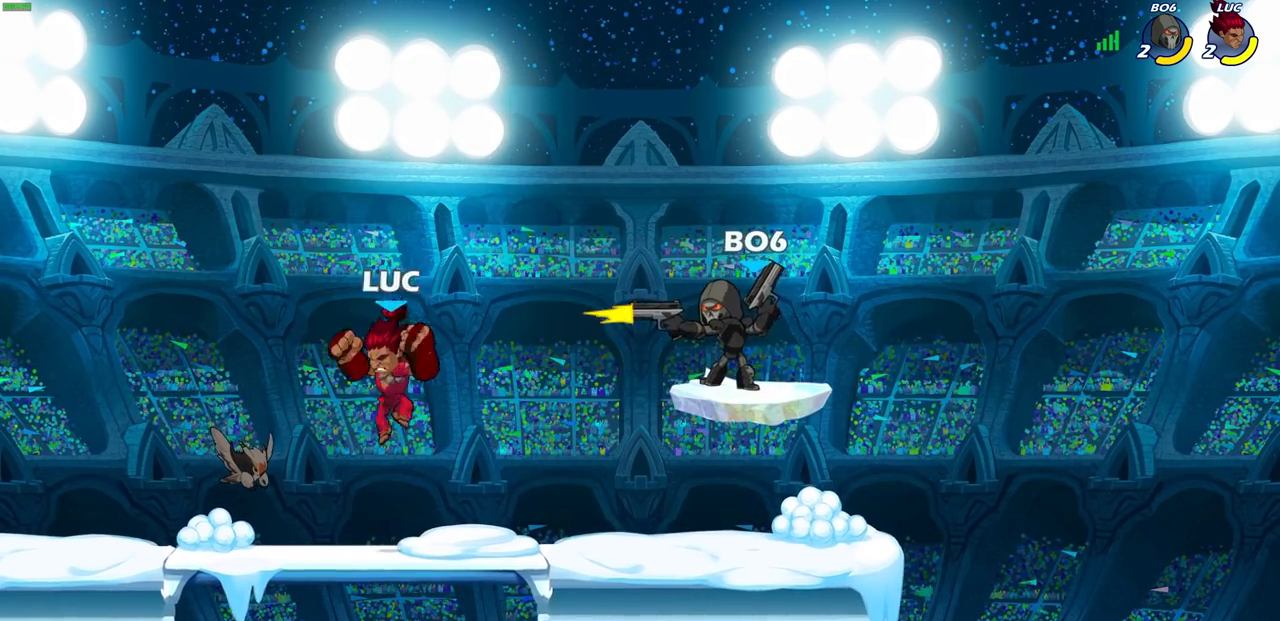
{"buttons": [], "left_stick": "right", "right_stick": "center", "events": [[100, "left_stick", "right"], [183, "R2", "down"], [333, "SQUARE", "down"], [350, "R2", "up"], [450, "SQUARE", "up"]]}
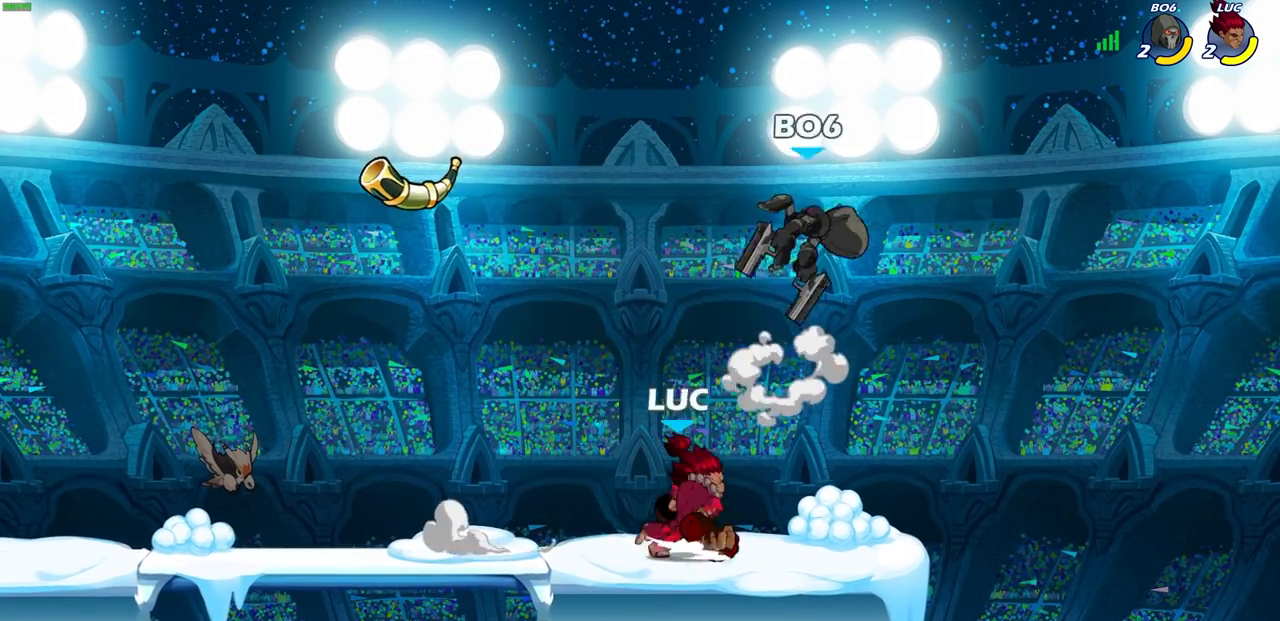
{"buttons": [], "left_stick": "up-right", "right_stick": "center", "events": [[67, "left_stick", "center"], [200, "left_stick", "right"], [350, "left_stick", "up-right"]]}
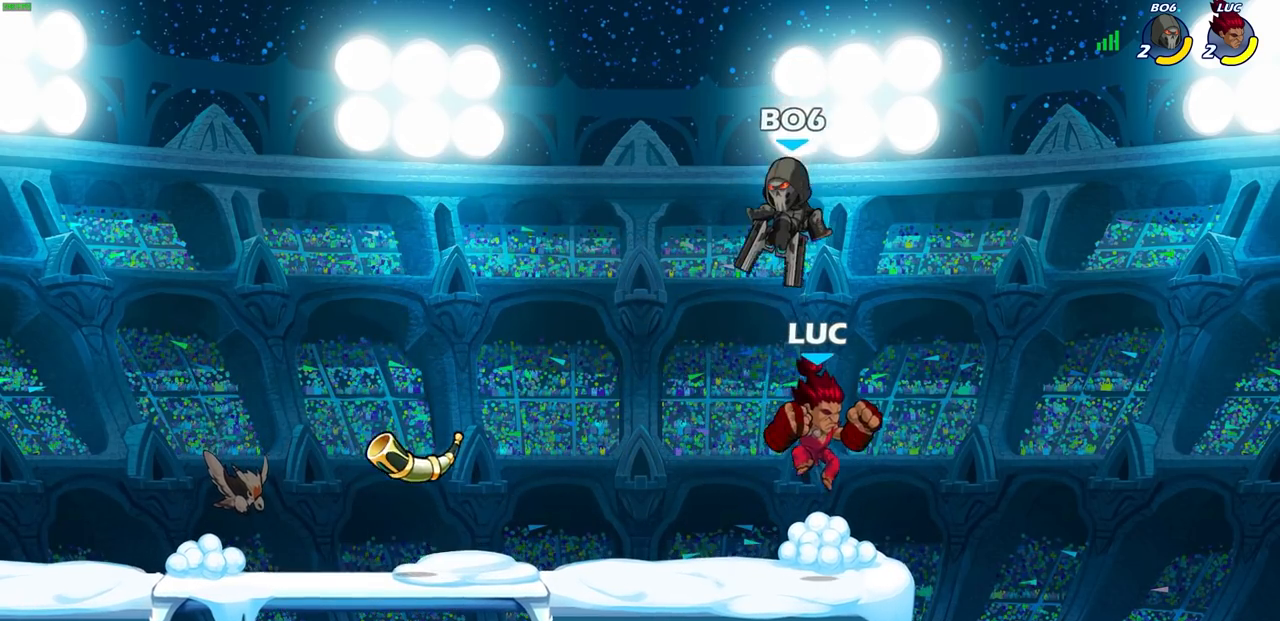
{"buttons": [], "left_stick": "left", "right_stick": "center", "events": [[83, "left_stick", "down-right"], [217, "left_stick", "left"], [300, "SQUARE", "down"], [400, "SQUARE", "up"]]}
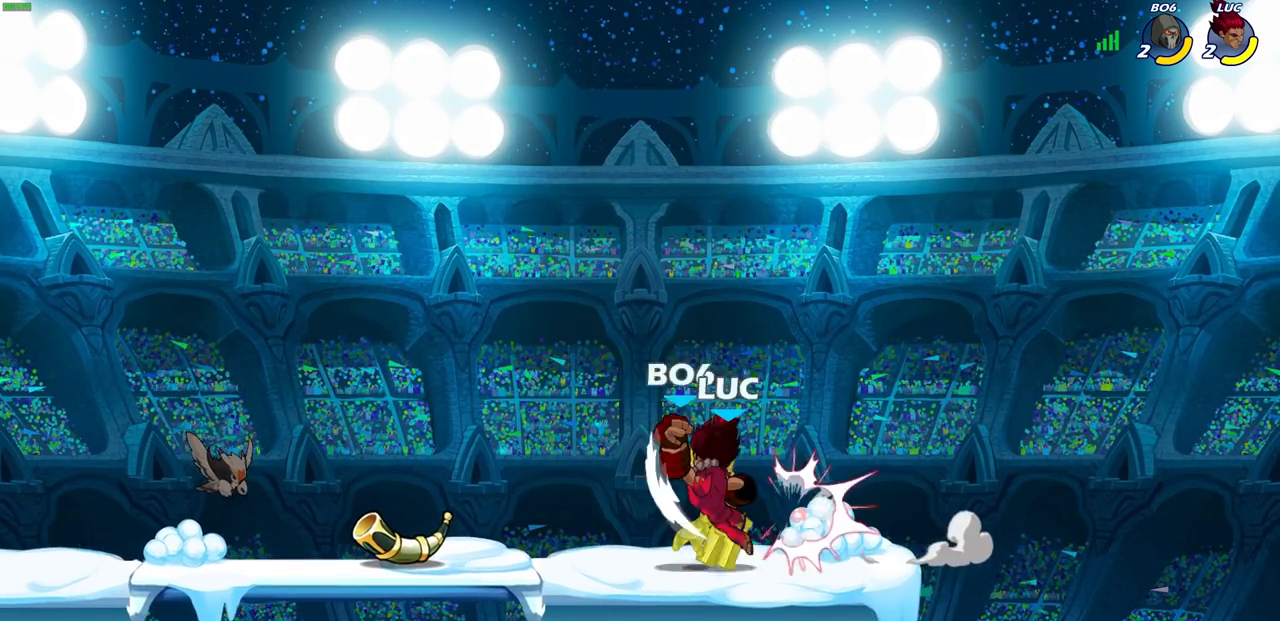
{"buttons": [], "left_stick": "up-left", "right_stick": "center", "events": [[100, "left_stick", "center"], [233, "CIRCLE", "down"], [267, "left_stick", "up-left"], [300, "CIRCLE", "up"]]}
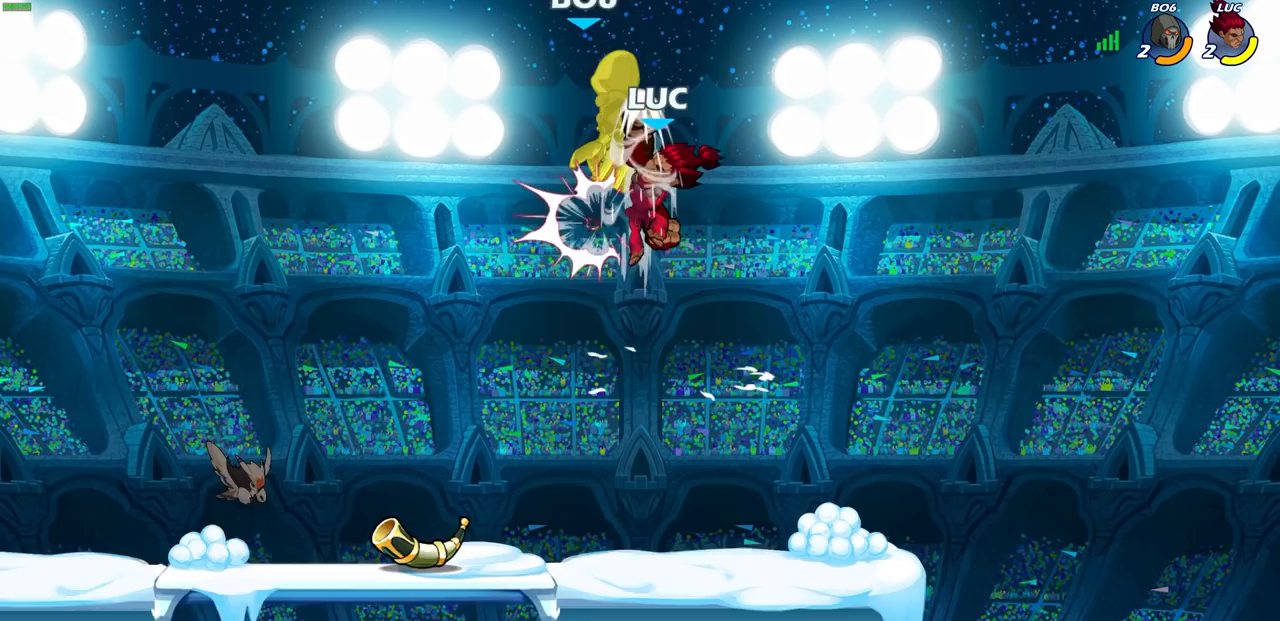
{"buttons": [], "left_stick": "center", "right_stick": "center", "events": [[150, "left_stick", "center"], [217, "left_stick", "up-left"], [350, "SQUARE", "down"], [367, "CROSS", "down"], [383, "left_stick", "center"], [417, "CROSS", "up"], [433, "SQUARE", "up"]]}
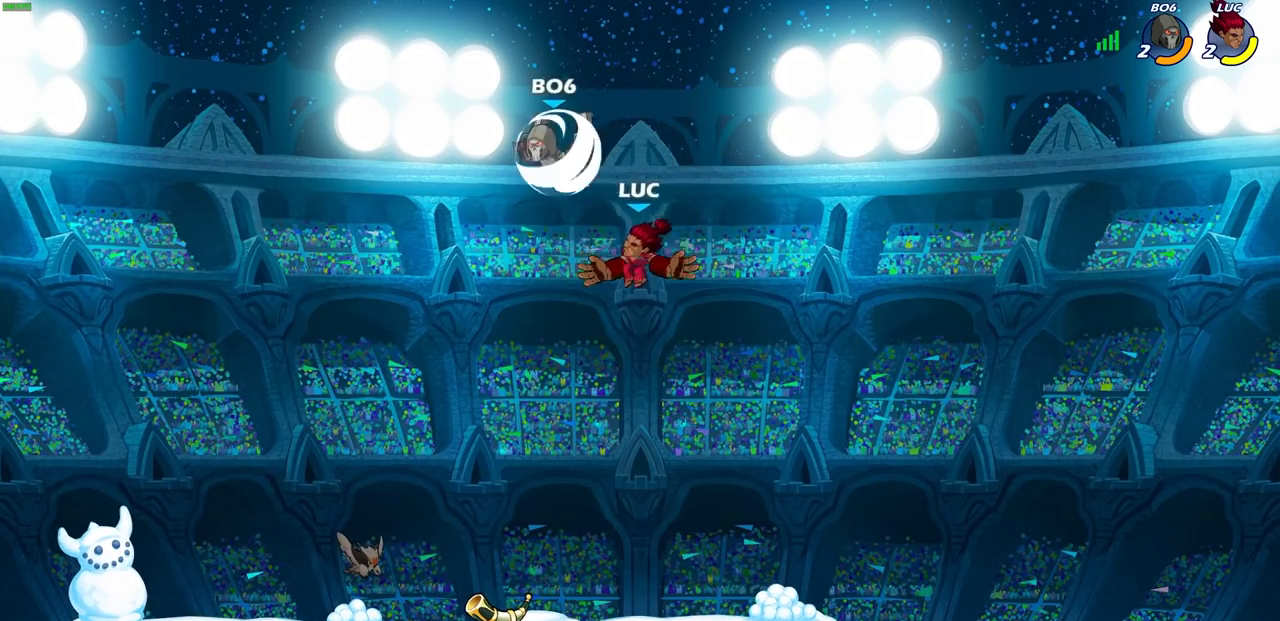
{"buttons": [], "left_stick": "center", "right_stick": "center", "events": [[50, "left_stick", "left"], [483, "left_stick", "center"]]}
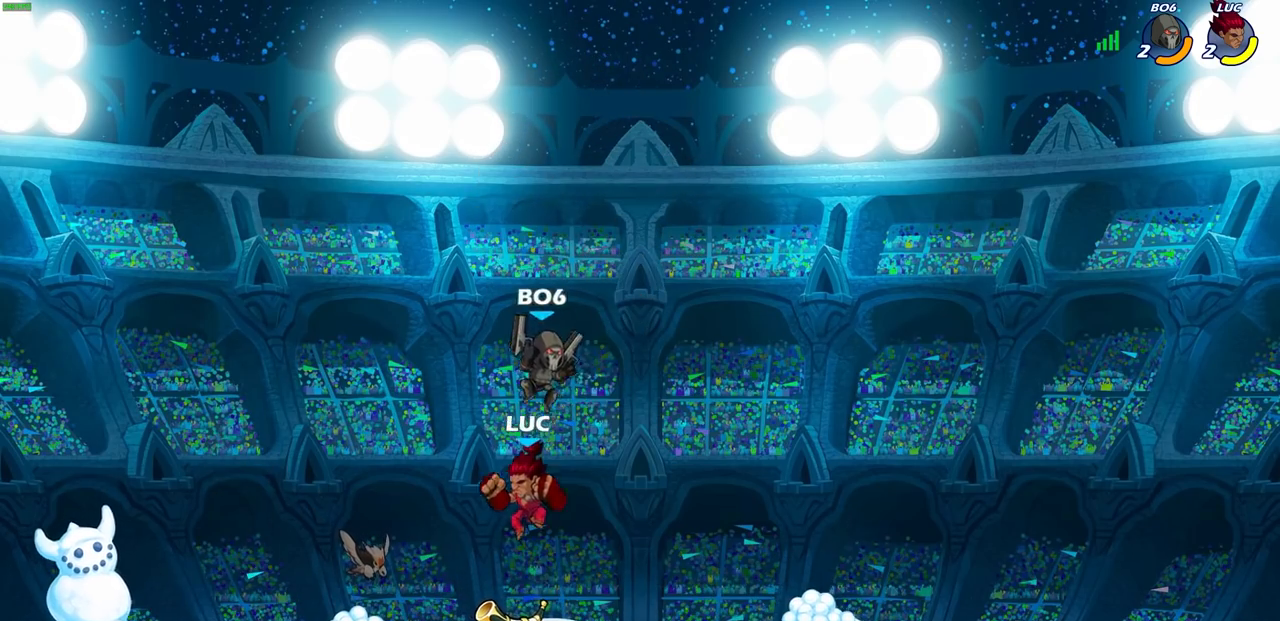
{"buttons": [], "left_stick": "center", "right_stick": "center", "events": [[67, "R2", "down"], [133, "left_stick", "right"], [150, "SQUARE", "down"], [200, "R2", "up"], [233, "SQUARE", "up"], [267, "left_stick", "center"]]}
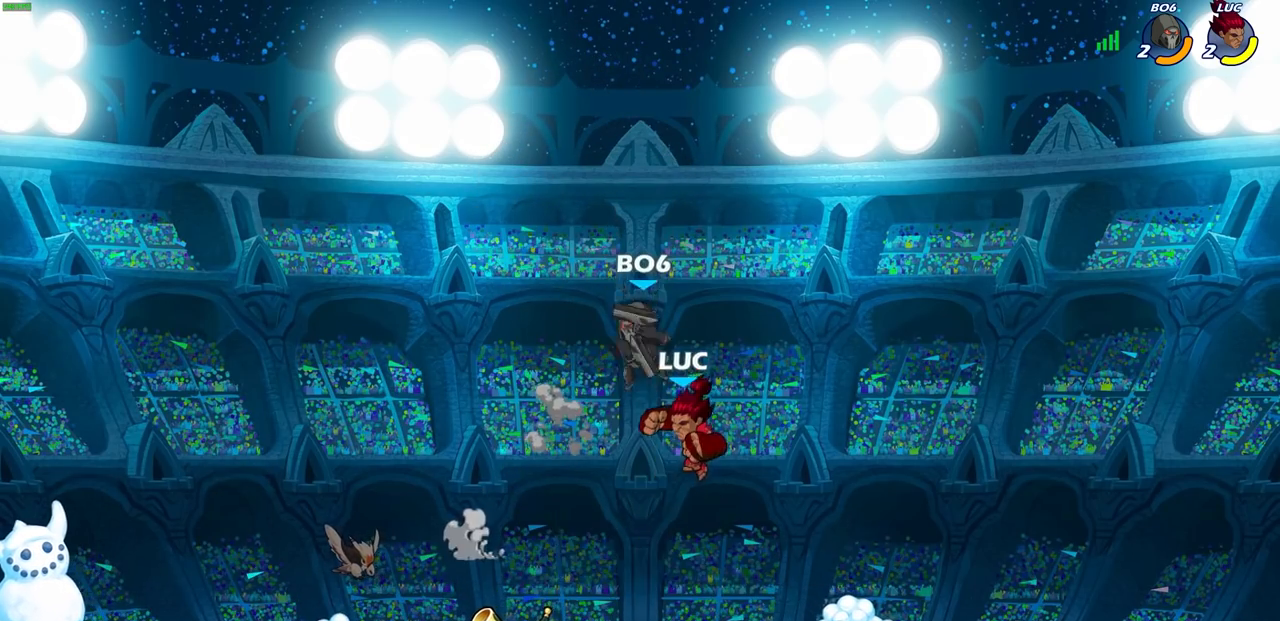
{"buttons": [], "left_stick": "down-left", "right_stick": "center", "events": [[217, "left_stick", "left"], [317, "left_stick", "down-left"], [400, "SQUARE", "down"], [500, "SQUARE", "up"]]}
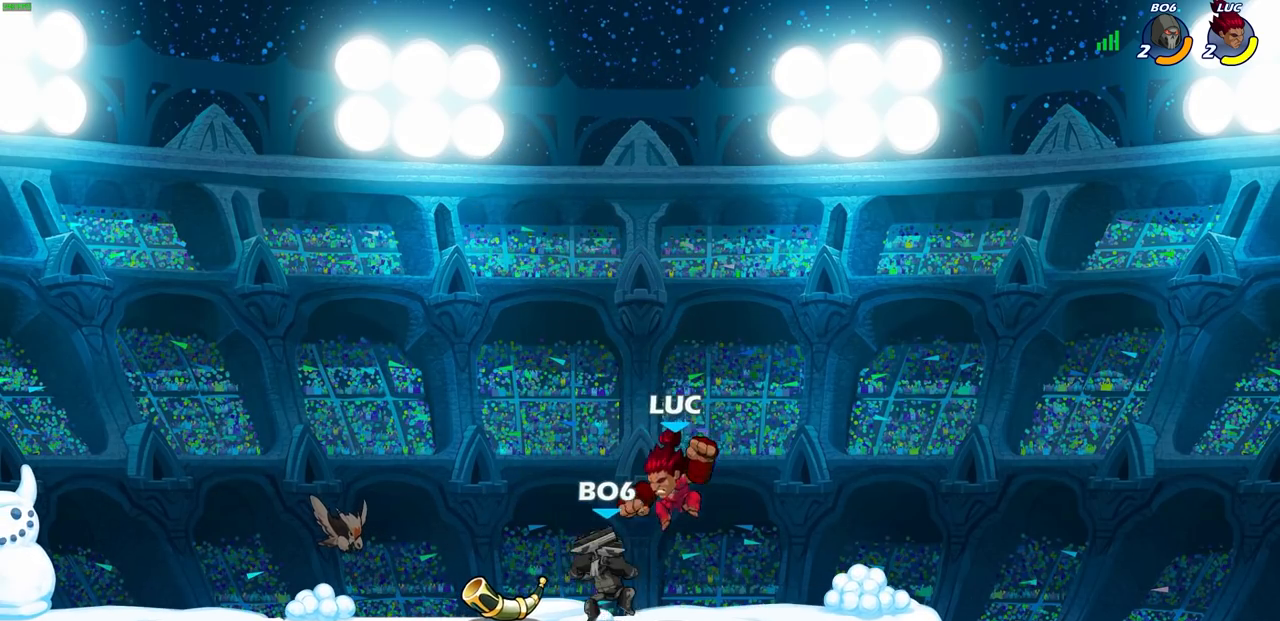
{"buttons": [], "left_stick": "right", "right_stick": "center", "events": [[33, "left_stick", "center"], [367, "left_stick", "right"]]}
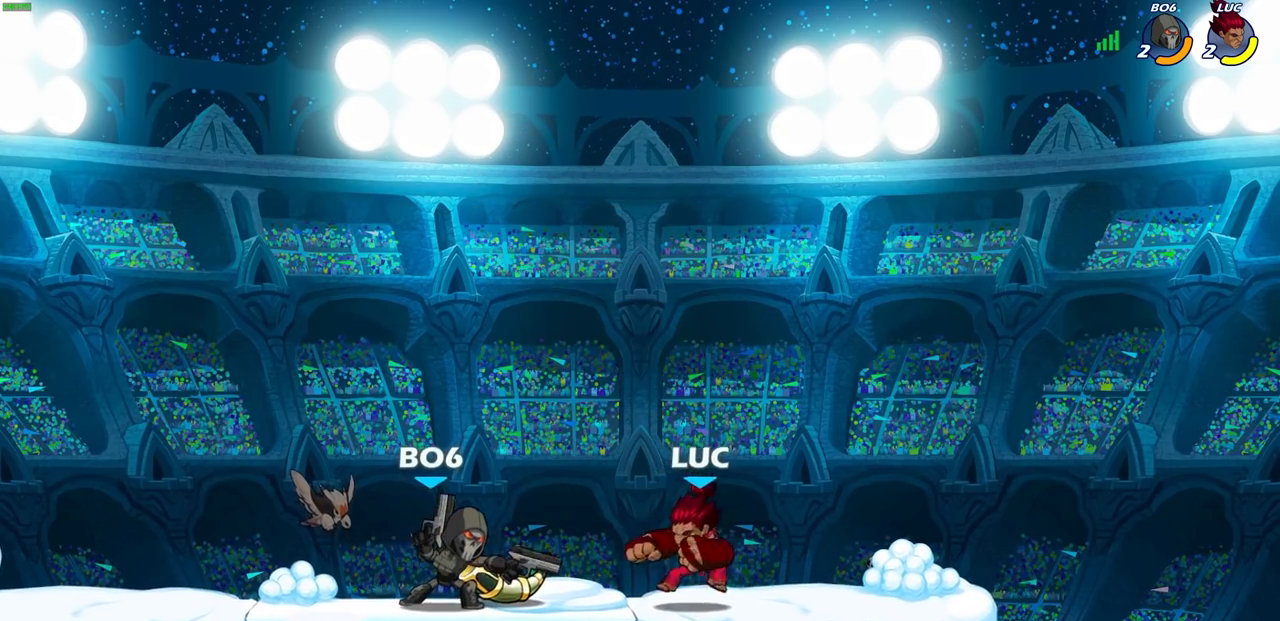
{"buttons": [], "left_stick": "center", "right_stick": "center", "events": [[167, "CROSS", "down"], [250, "CROSS", "up"], [333, "left_stick", "center"]]}
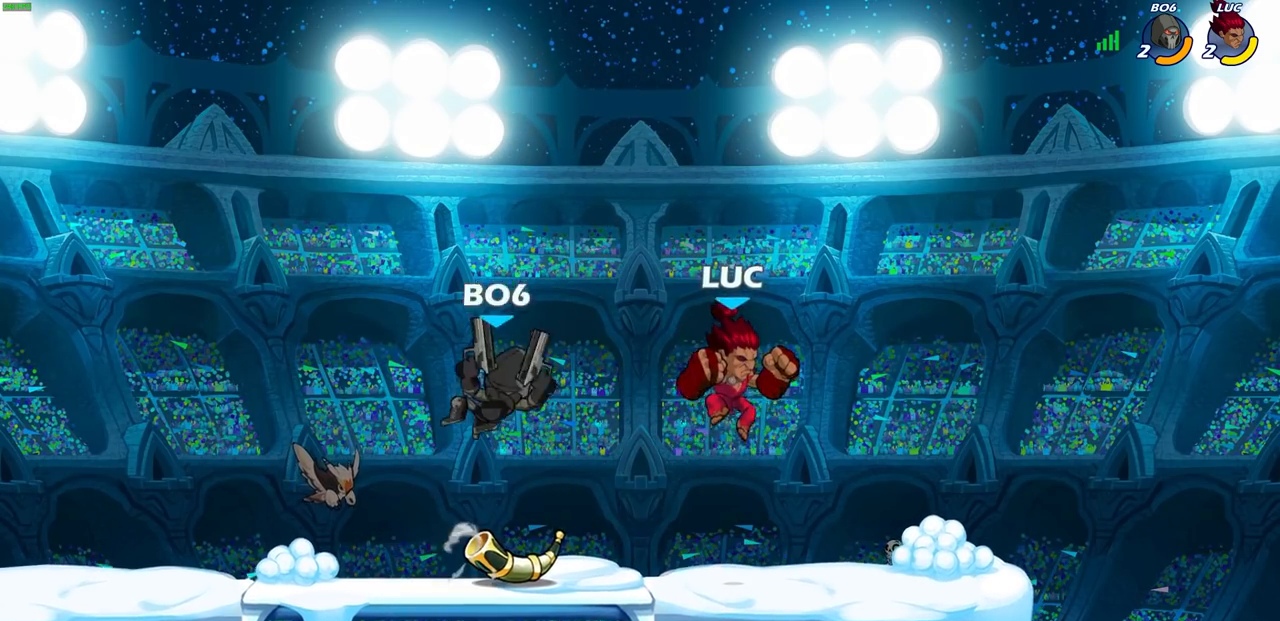
{"buttons": [], "left_stick": "center", "right_stick": "center", "events": [[17, "R2", "down"], [217, "left_stick", "left"], [300, "R2", "up"], [367, "left_stick", "center"]]}
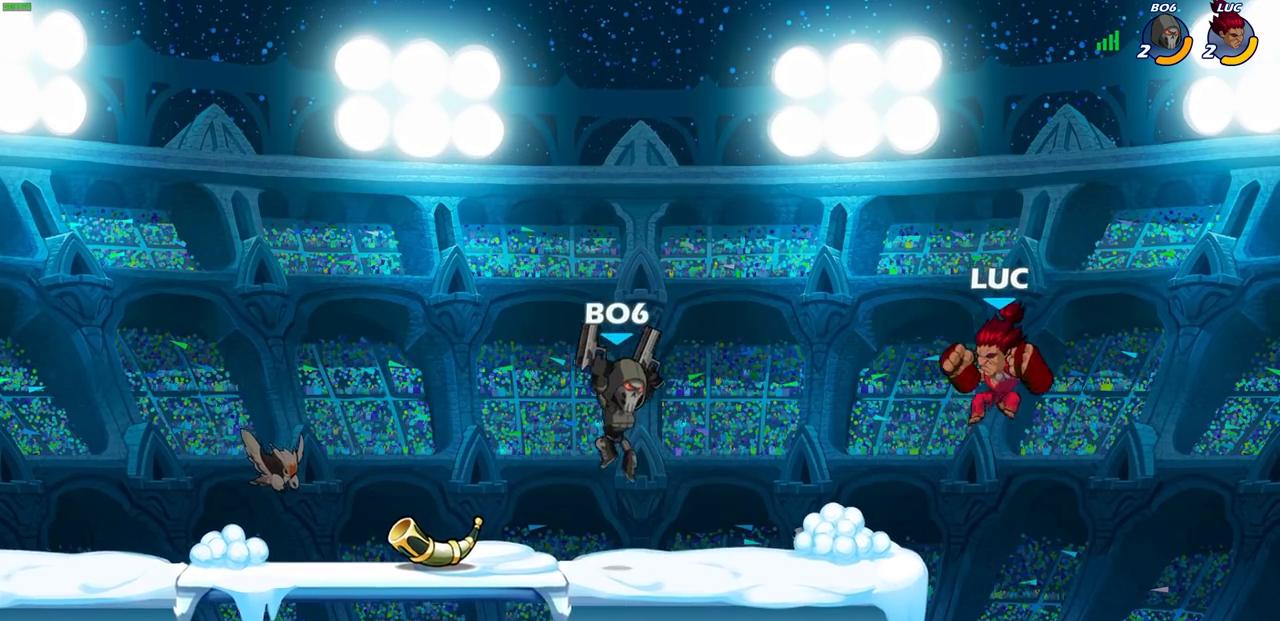
{"buttons": [], "left_stick": "center", "right_stick": "center", "events": [[167, "left_stick", "left"], [183, "R2", "down"], [200, "CIRCLE", "down"], [283, "CIRCLE", "up"], [300, "R2", "up"], [400, "left_stick", "center"]]}
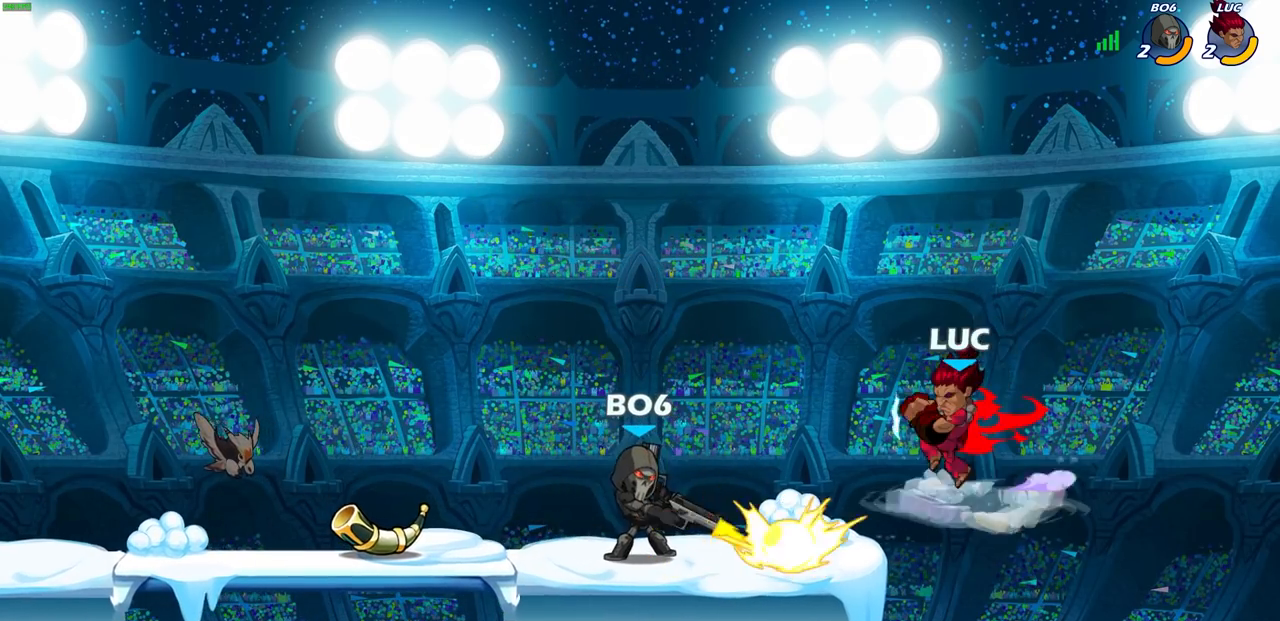
{"buttons": [], "left_stick": "center", "right_stick": "center", "events": [[167, "left_stick", "left"], [317, "left_stick", "center"]]}
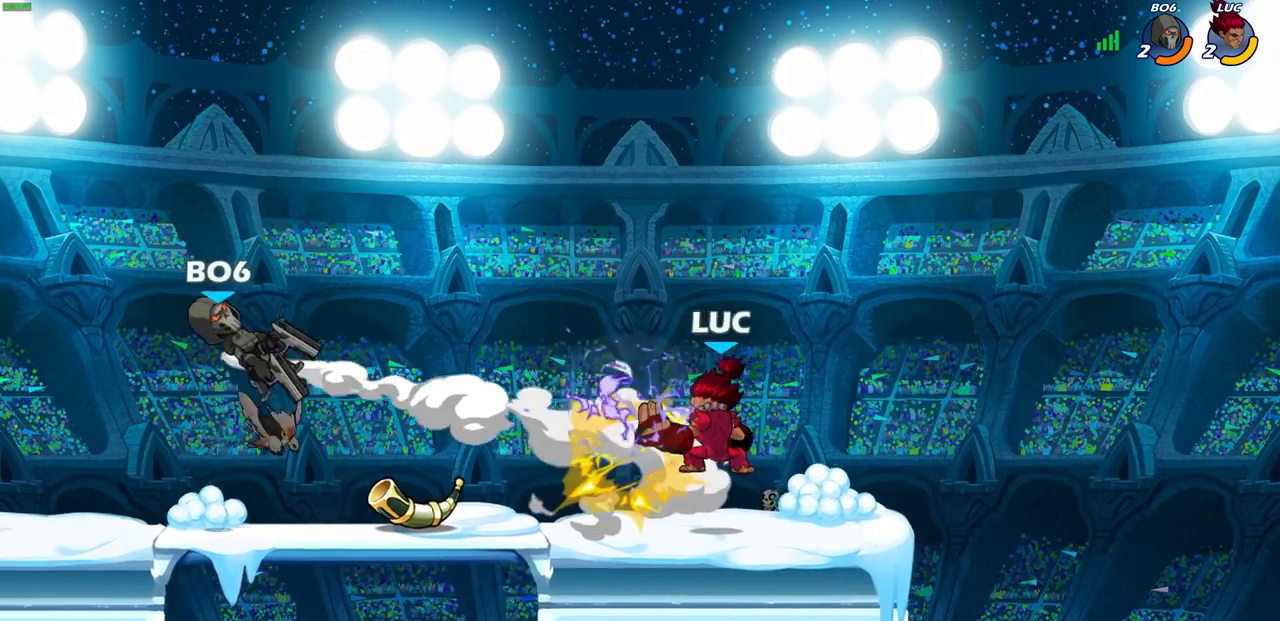
{"buttons": [], "left_stick": "left", "right_stick": "center", "events": [[467, "left_stick", "left"]]}
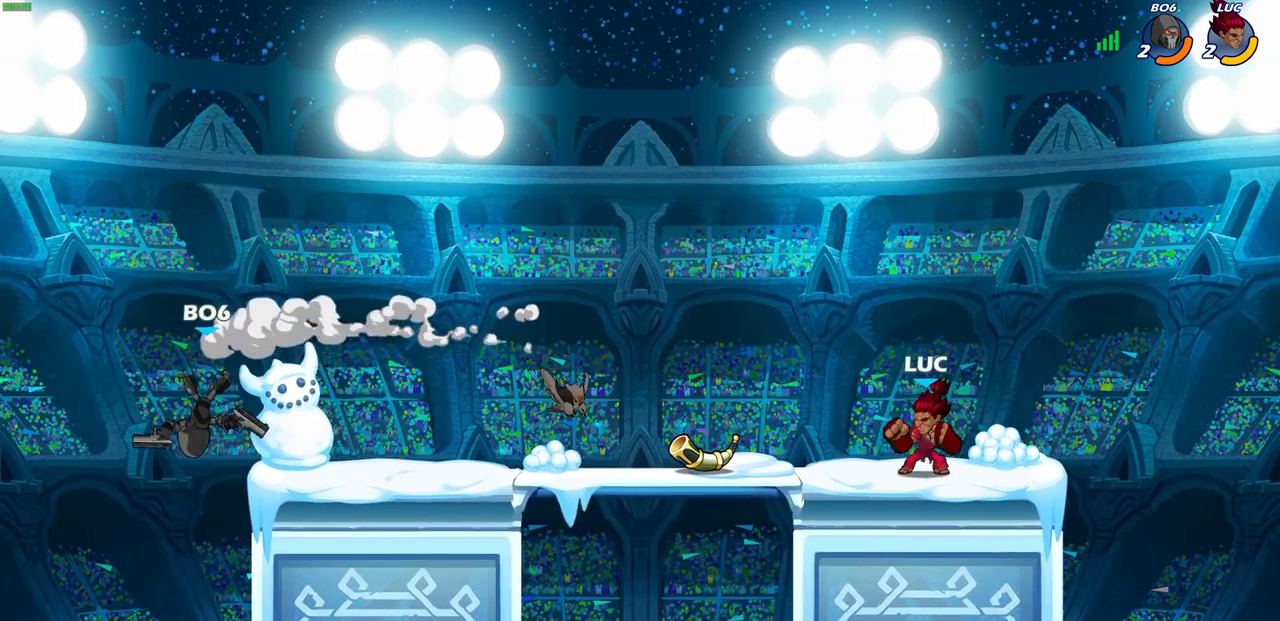
{"buttons": [], "left_stick": "left", "right_stick": "center", "events": [[267, "R2", "down"], [350, "CROSS", "down"], [483, "CROSS", "up"], [483, "R2", "up"]]}
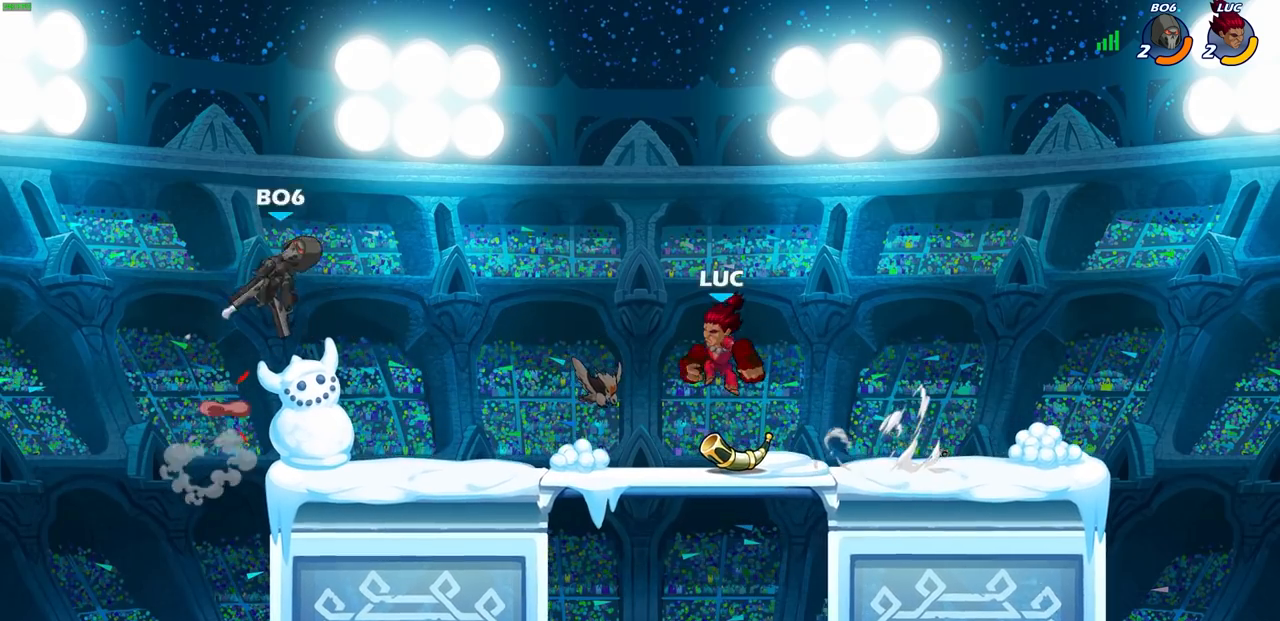
{"buttons": [], "left_stick": "center", "right_stick": "center", "events": [[33, "CROSS", "down"], [117, "SQUARE", "down"], [167, "CROSS", "up"], [267, "SQUARE", "up"], [500, "left_stick", "center"]]}
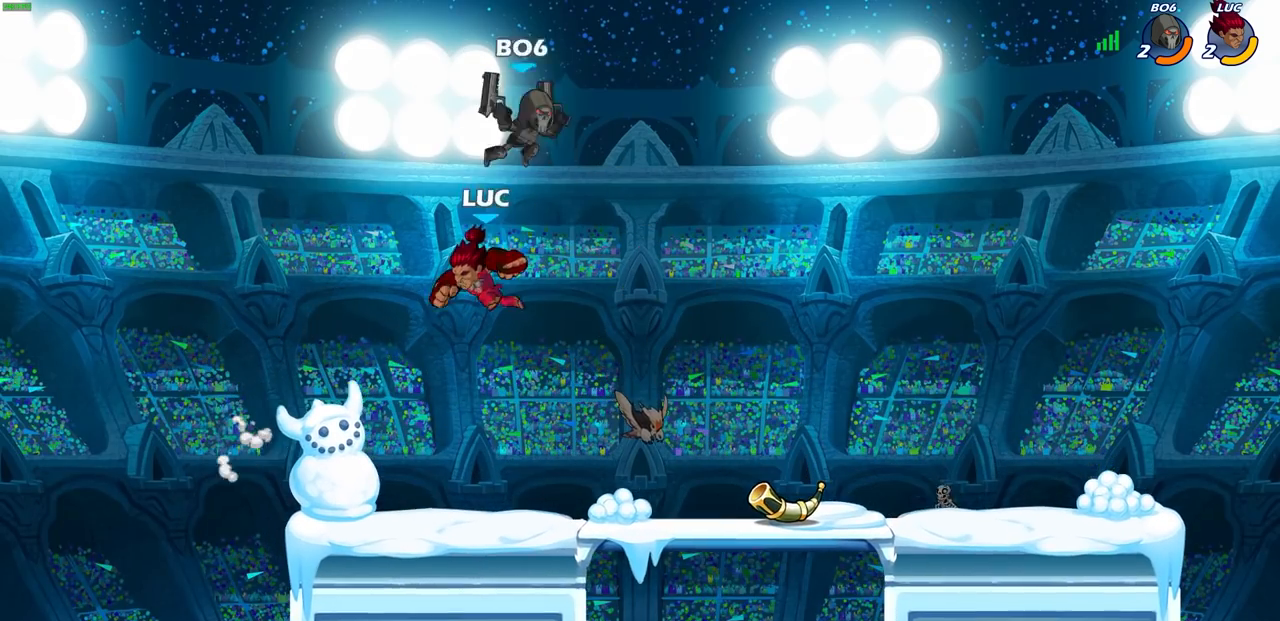
{"buttons": [], "left_stick": "down-right", "right_stick": "center", "events": [[167, "left_stick", "left"], [333, "left_stick", "down-right"]]}
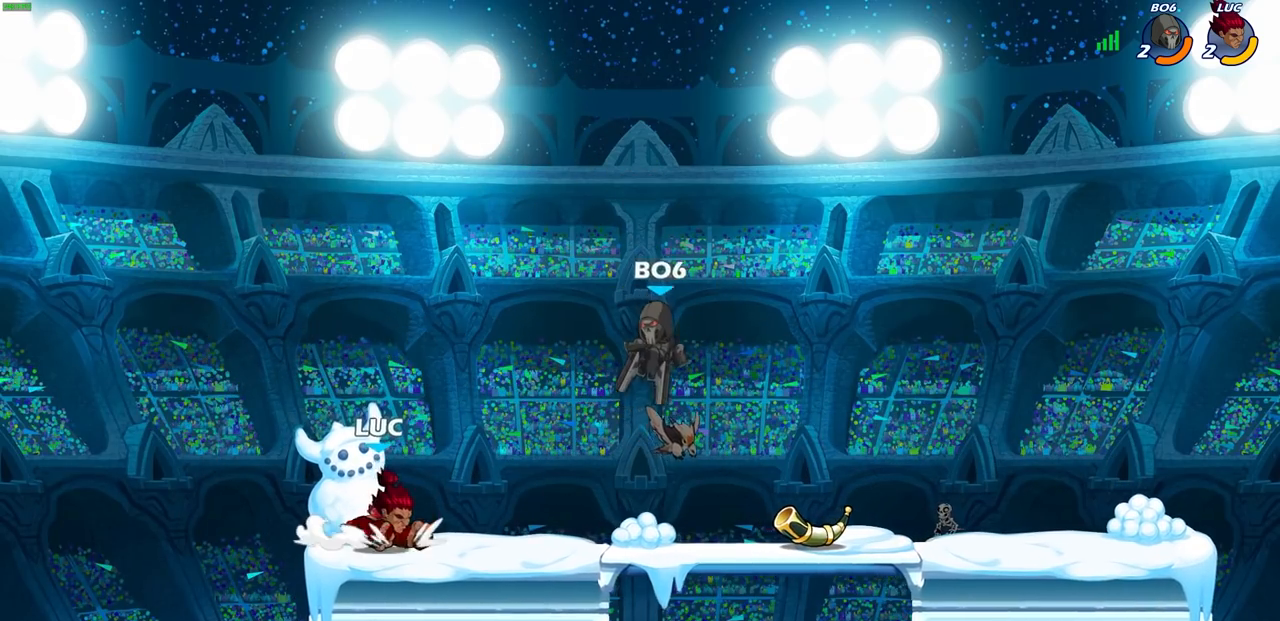
{"buttons": [], "left_stick": "center", "right_stick": "center", "events": [[17, "CIRCLE", "down"], [100, "CIRCLE", "up"], [100, "left_stick", "center"]]}
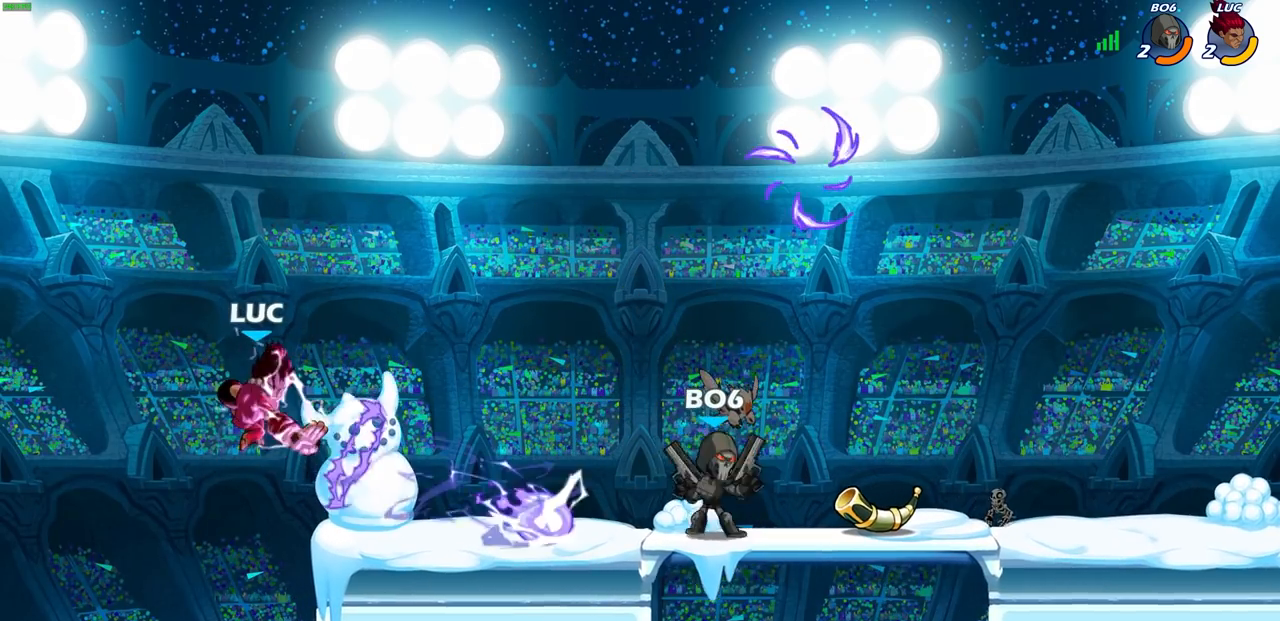
{"buttons": ["CROSS"], "left_stick": "up", "right_stick": "center", "events": [[267, "left_stick", "left"], [400, "CROSS", "down"], [433, "left_stick", "up"]]}
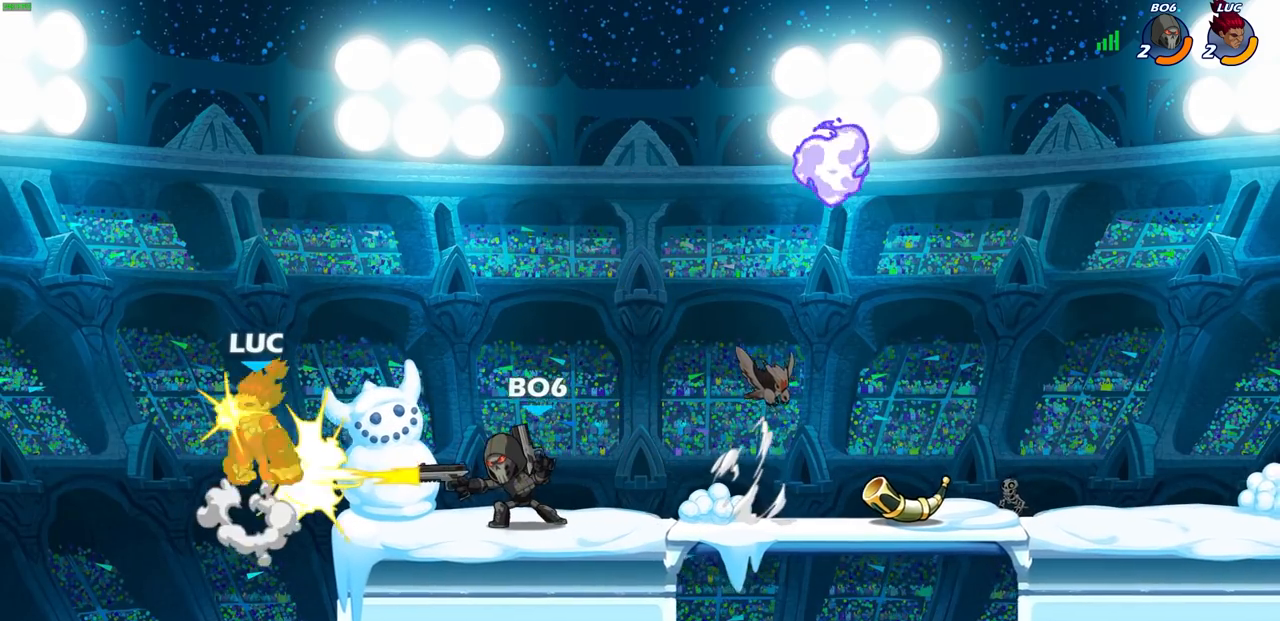
{"buttons": [], "left_stick": "right", "right_stick": "center", "events": [[67, "CROSS", "up"], [117, "left_stick", "up-right"], [267, "left_stick", "right"]]}
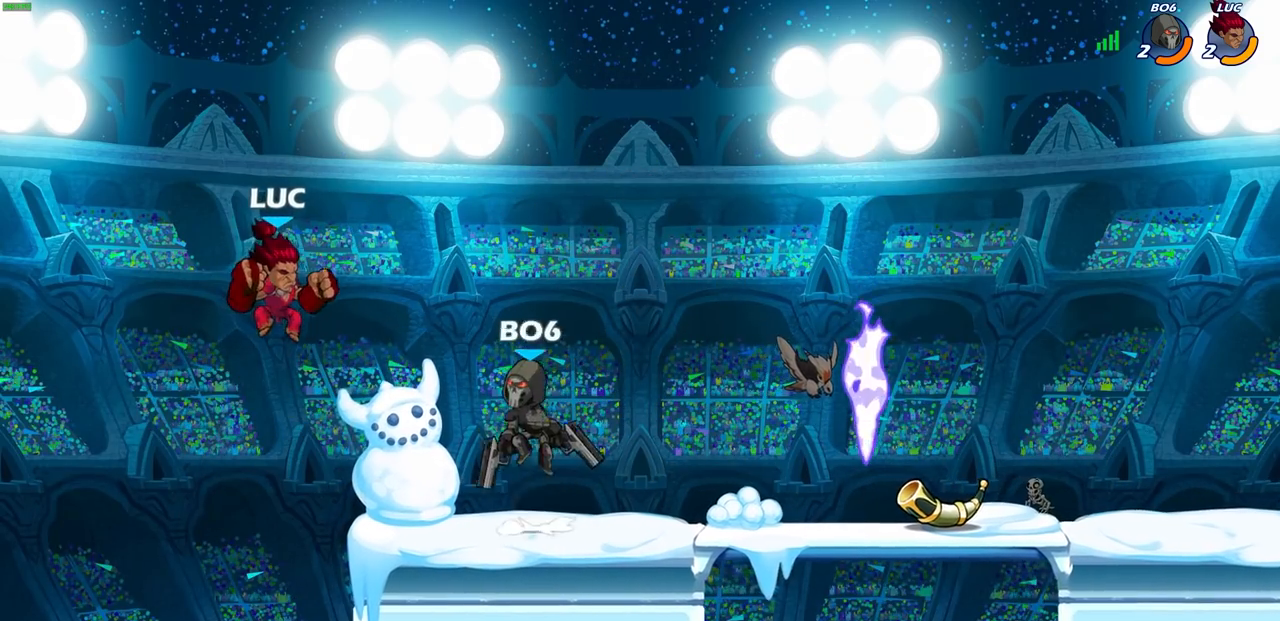
{"buttons": [], "left_stick": "center", "right_stick": "center", "events": [[100, "left_stick", "center"], [167, "R2", "down"], [317, "left_stick", "right"], [350, "CIRCLE", "down"], [383, "R2", "up"], [433, "CIRCLE", "up"], [433, "left_stick", "center"]]}
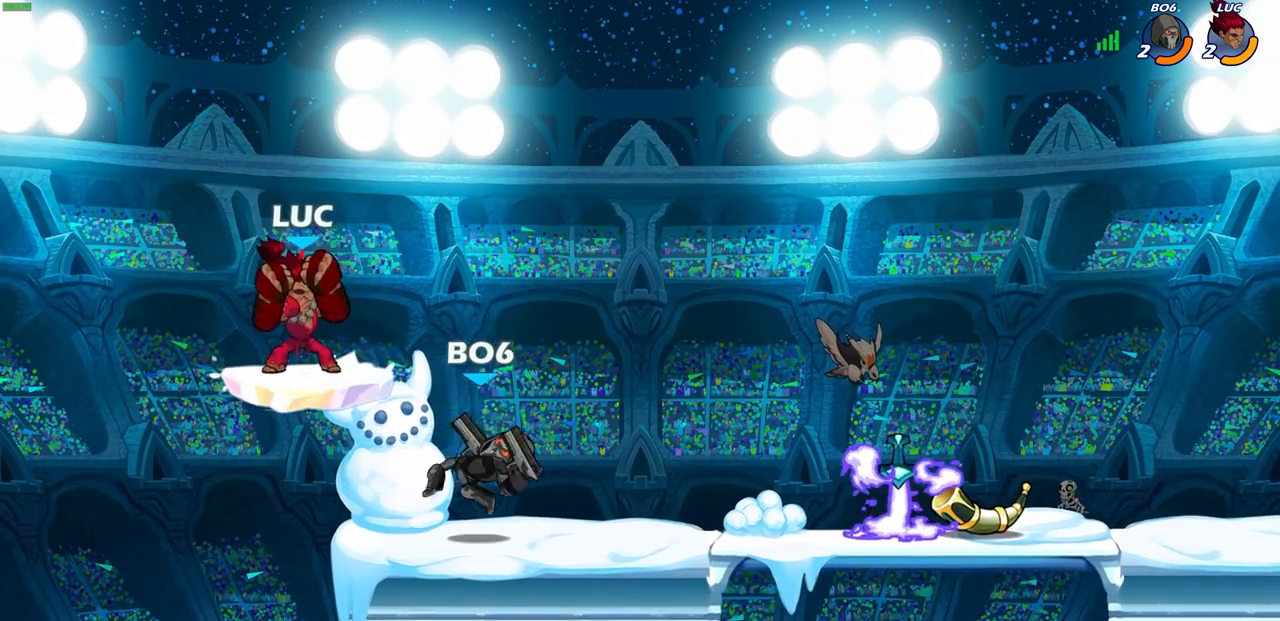
{"buttons": [], "left_stick": "center", "right_stick": "center", "events": []}
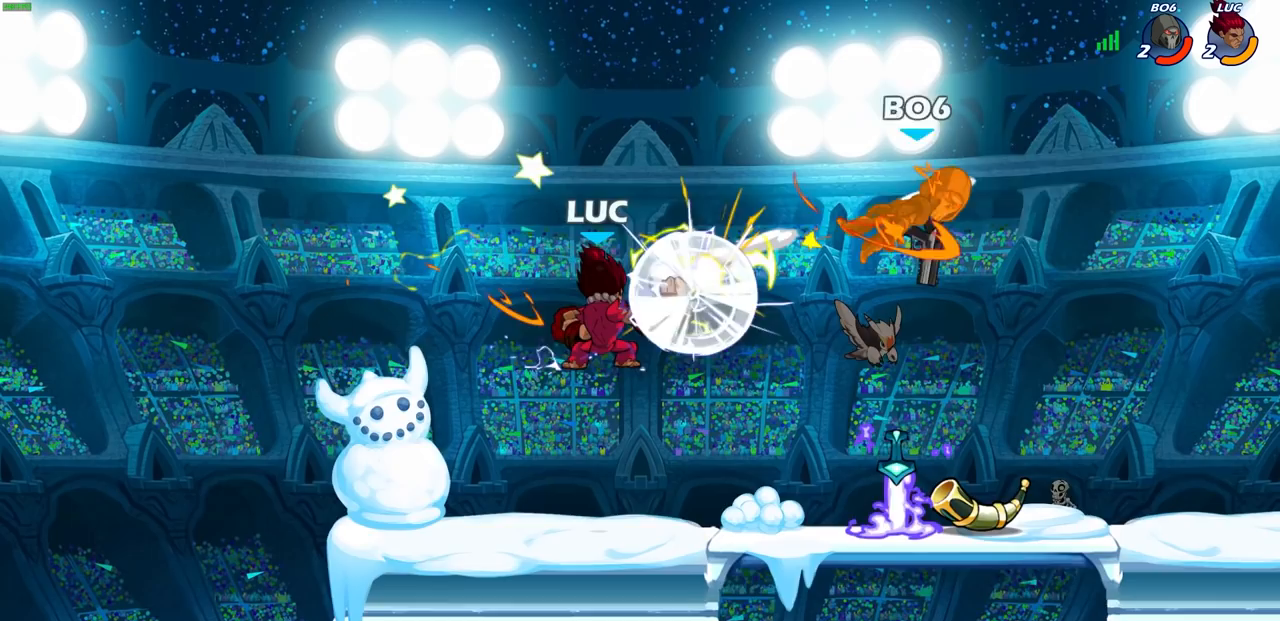
{"buttons": ["R1"], "left_stick": "up-right", "right_stick": "center", "events": [[150, "left_stick", "right"], [267, "R2", "down"], [417, "R2", "up"], [467, "left_stick", "up-right"], [500, "R1", "down"]]}
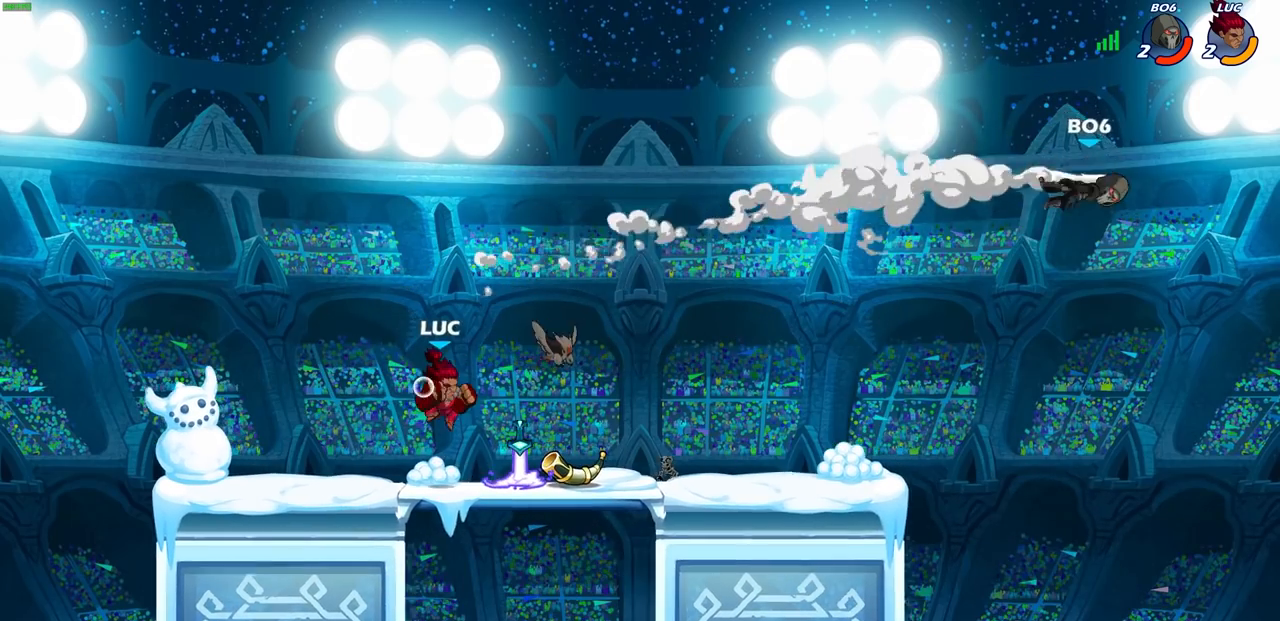
{"buttons": [], "left_stick": "left", "right_stick": "center", "events": [[83, "R1", "up"], [83, "left_stick", "center"], [367, "left_stick", "left"]]}
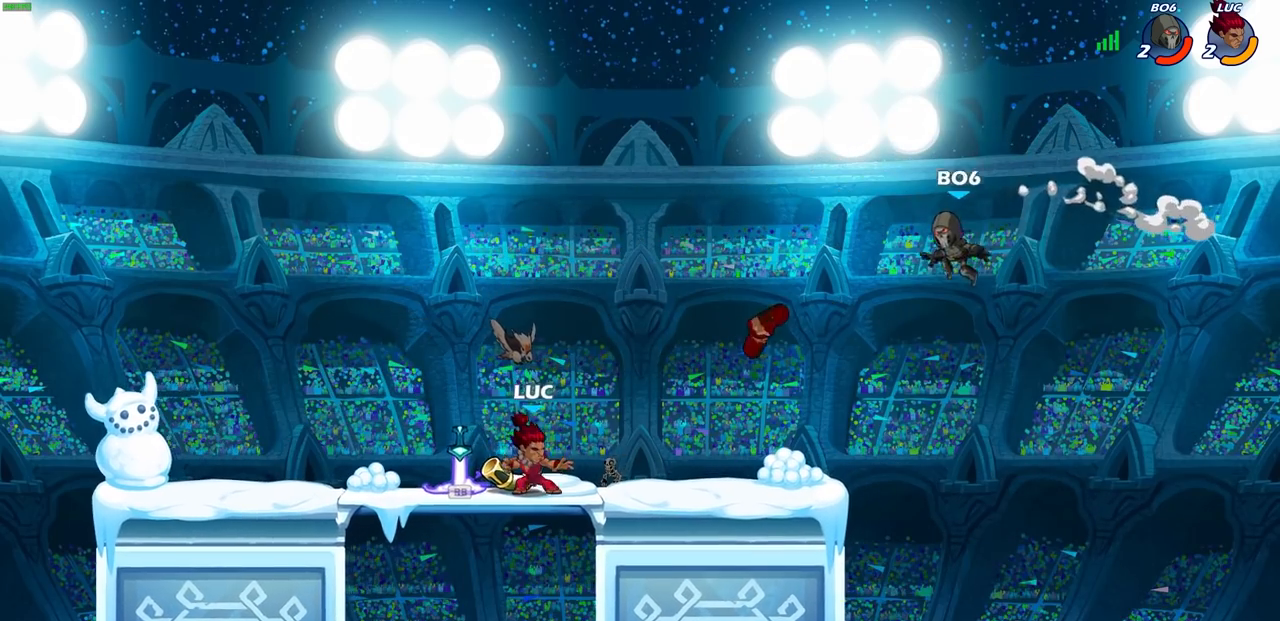
{"buttons": [], "left_stick": "up-right", "right_stick": "center", "events": [[217, "R1", "down"], [233, "left_stick", "up-right"], [317, "R1", "up"]]}
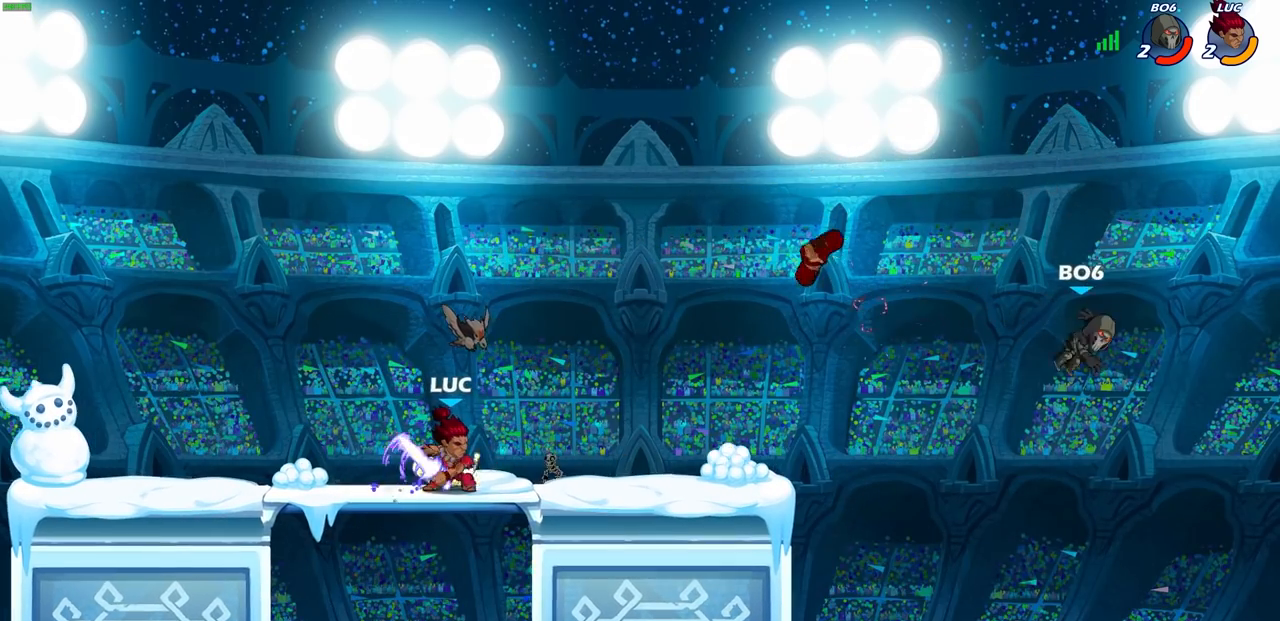
{"buttons": ["R2"], "left_stick": "right", "right_stick": "center", "events": [[433, "left_stick", "right"], [467, "R2", "down"]]}
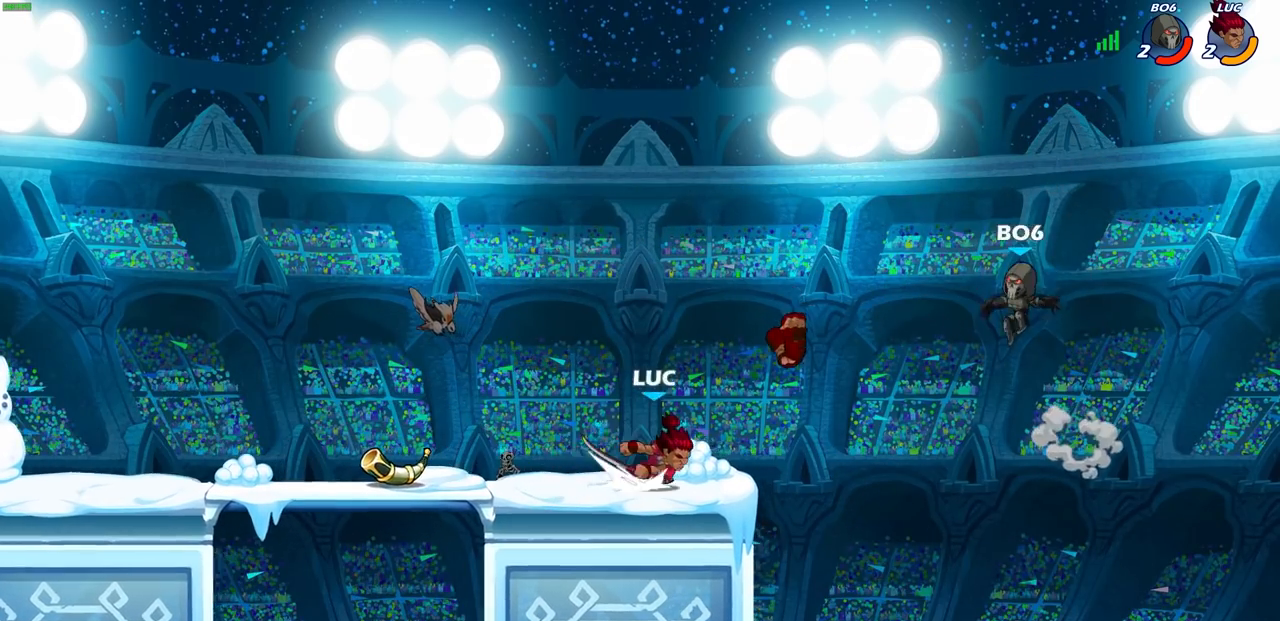
{"buttons": [], "left_stick": "center", "right_stick": "center", "events": [[50, "CIRCLE", "down"], [100, "left_stick", "up-left"], [133, "CIRCLE", "up"], [133, "R2", "up"], [350, "left_stick", "center"]]}